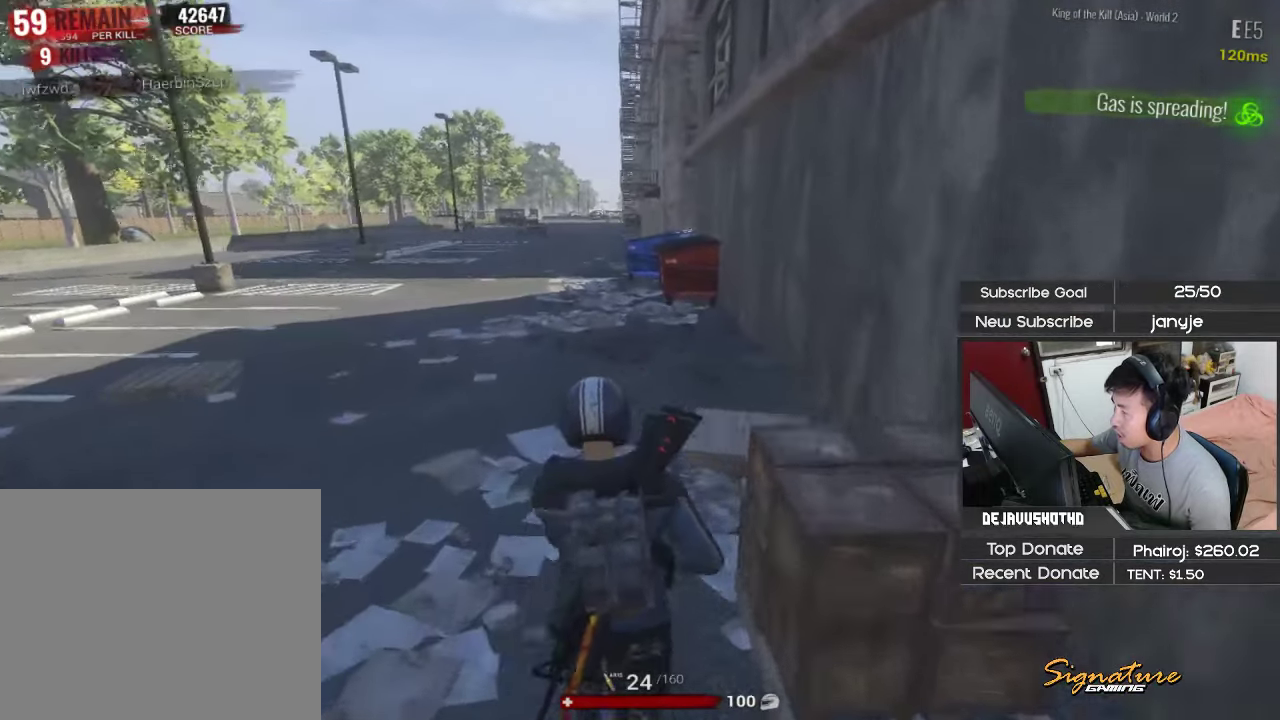
Gameplay with keyboard; each line is a JSON object with the keys held at the frame after it. "events" lists presses ("down") and releases ("up") of "1", "2", "3", "4", "5", "a", "alt", "c", "ctrl", "d", "e", "f", "g", "q", "r", "s", "shift", "space", "t", "tab", "v", "w", "x" and "z" between this image and that frame as [ms after this image, input, new state], when the widget could be followed in between. No other keys are recorded. Mouse input is not recorded.
{"keys": ["shift", "w"], "events": [[184, "d", "down"], [417, "d", "up"]]}
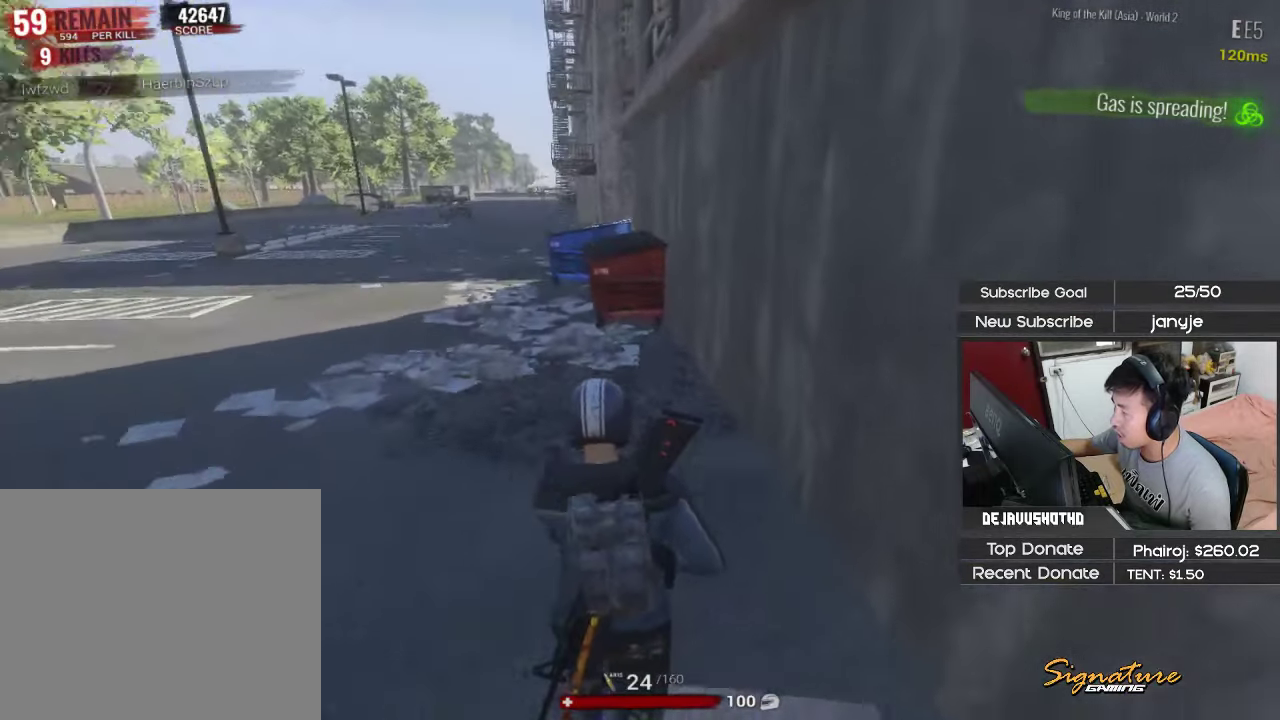
{"keys": ["shift", "w"], "events": [[250, "2", "down"], [434, "2", "up"]]}
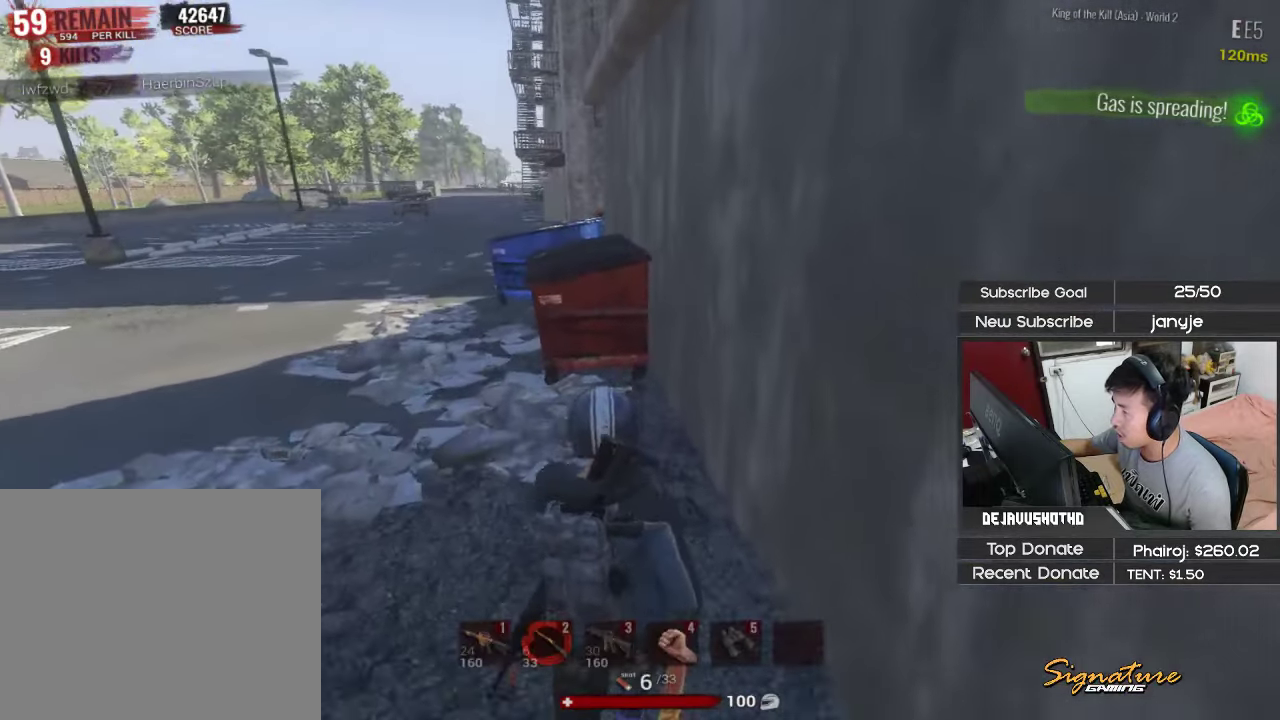
{"keys": ["a", "shift", "w"], "events": [[84, "a", "down"]]}
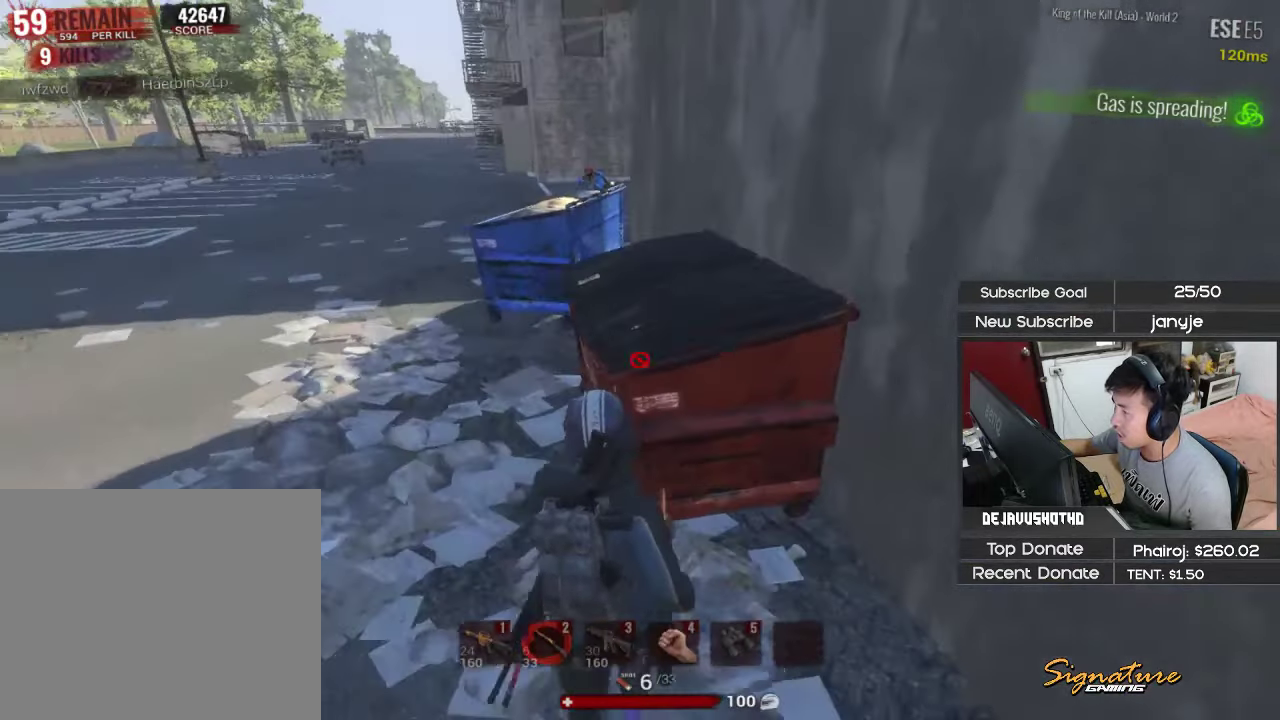
{"keys": ["a", "shift", "w"], "events": [[234, "space", "down"], [417, "space", "up"]]}
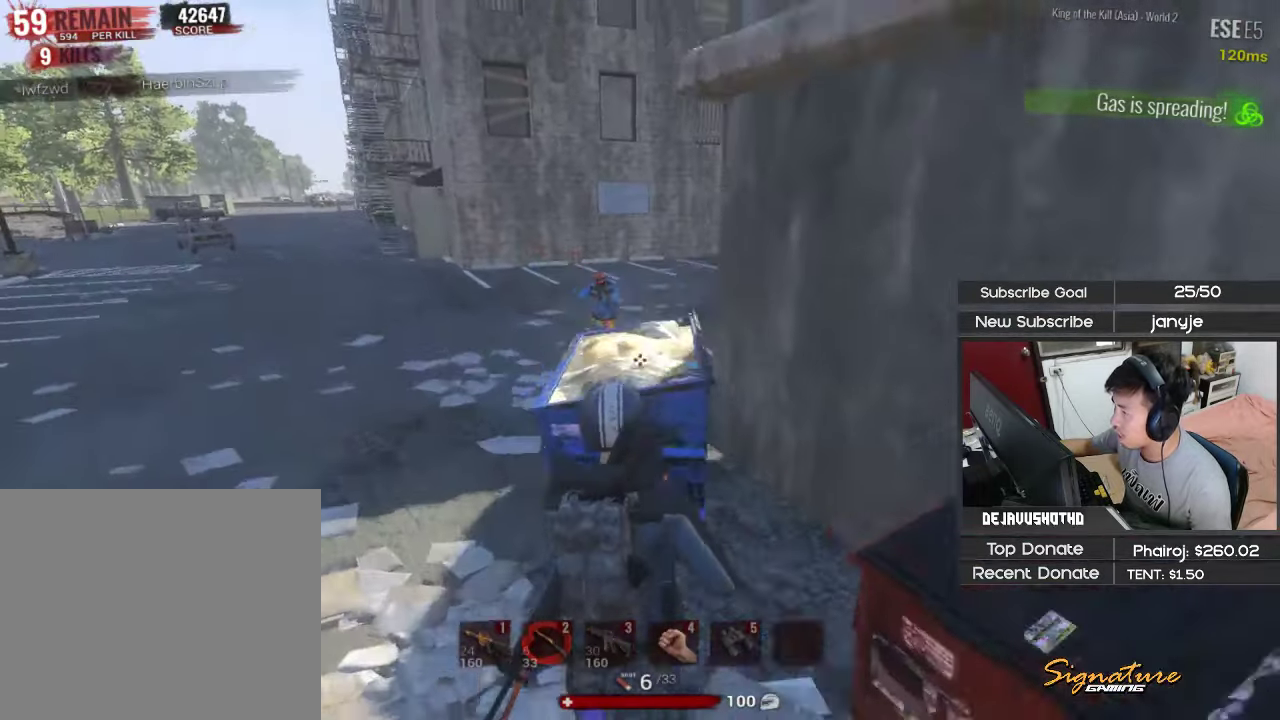
{"keys": ["a", "shift", "w"], "events": []}
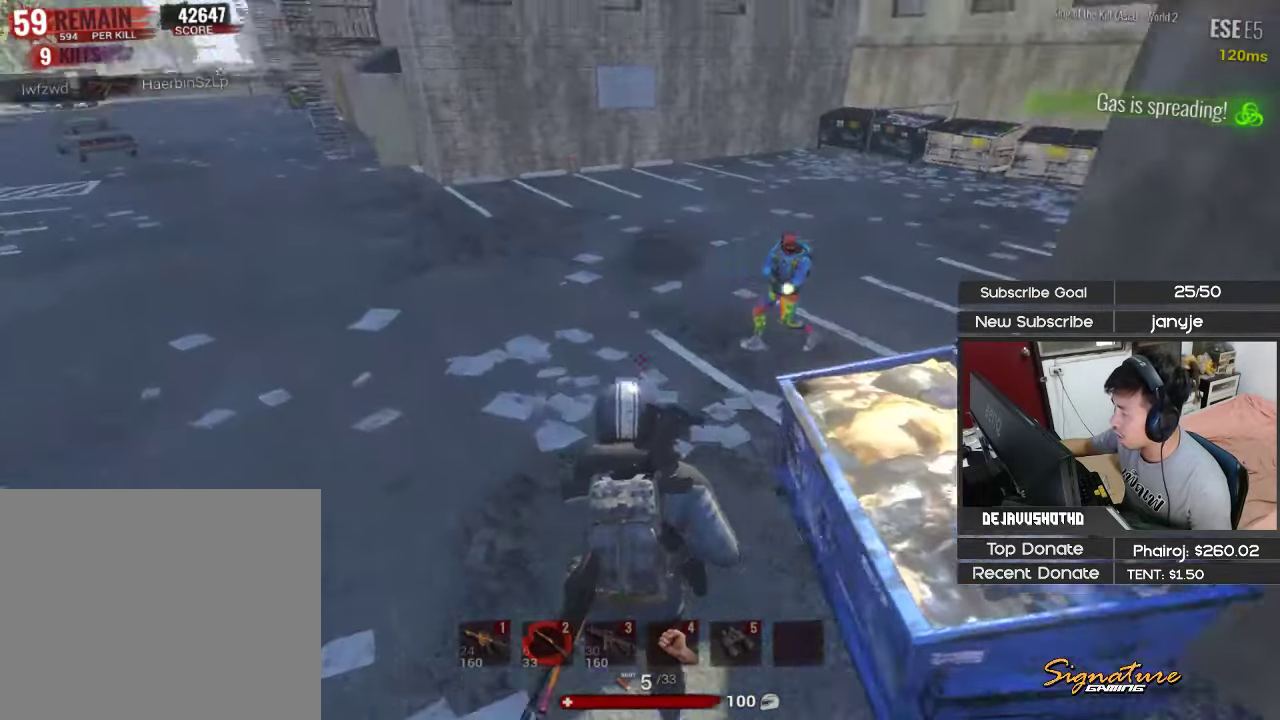
{"keys": ["d", "shift", "w"], "events": [[267, "a", "up"], [267, "d", "down"]]}
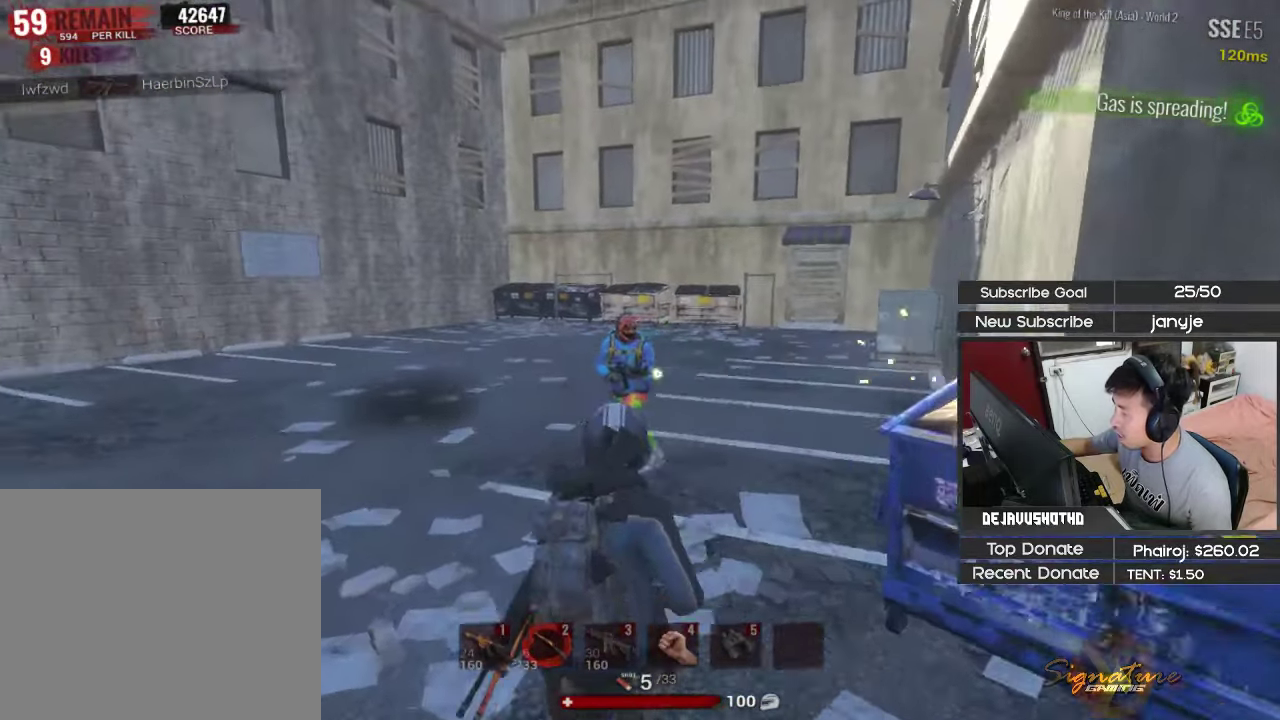
{"keys": ["d", "shift", "space", "w"], "events": [[334, "space", "down"]]}
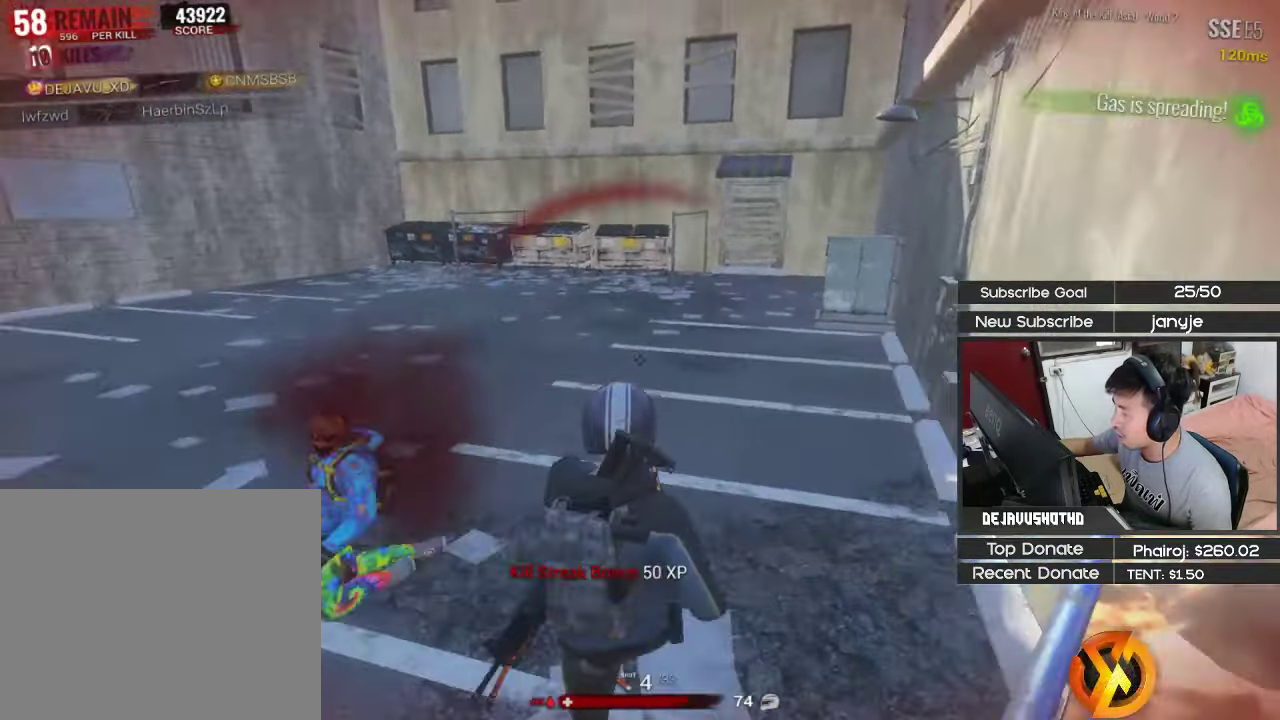
{"keys": ["shift"], "events": [[17, "space", "up"], [150, "w", "up"], [250, "1", "down"], [383, "1", "up"], [433, "d", "up"]]}
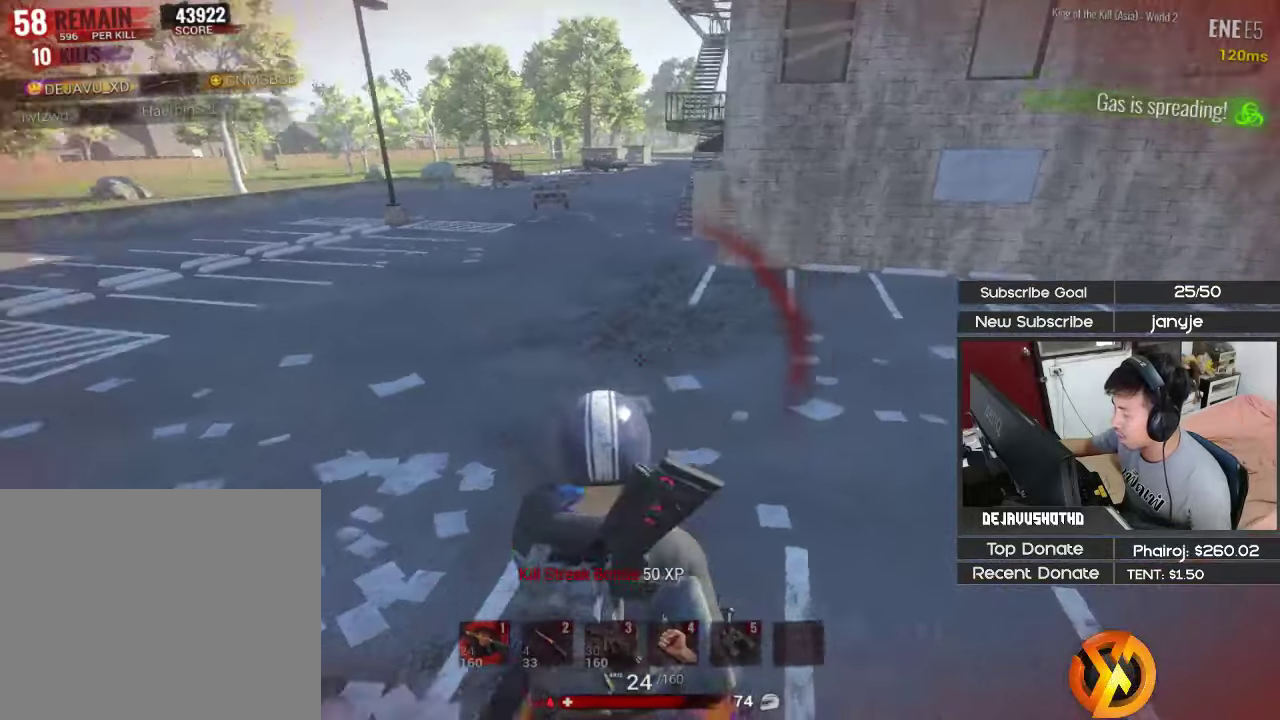
{"keys": ["d", "shift", "w"], "events": [[83, "shift", "up"], [166, "shift", "down"], [316, "d", "down"], [316, "w", "down"]]}
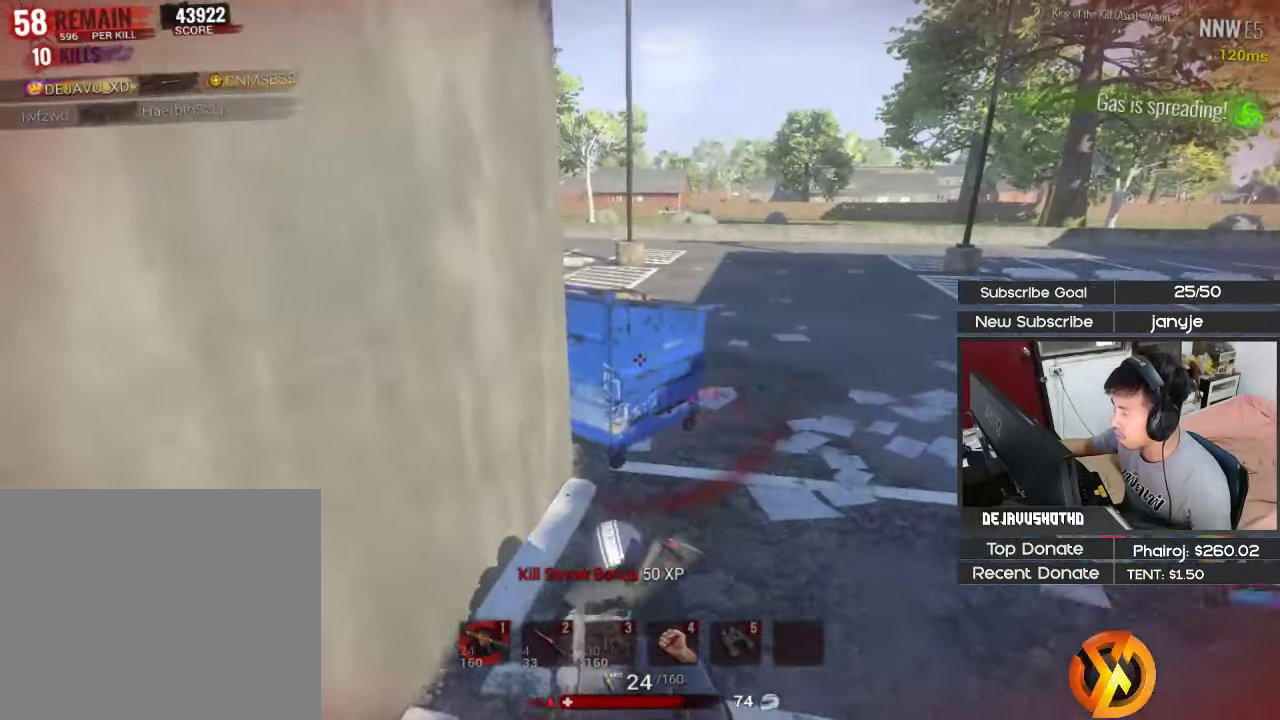
{"keys": [], "events": [[183, "d", "up"], [183, "shift", "up"], [283, "f", "down"], [333, "w", "up"], [366, "f", "up"]]}
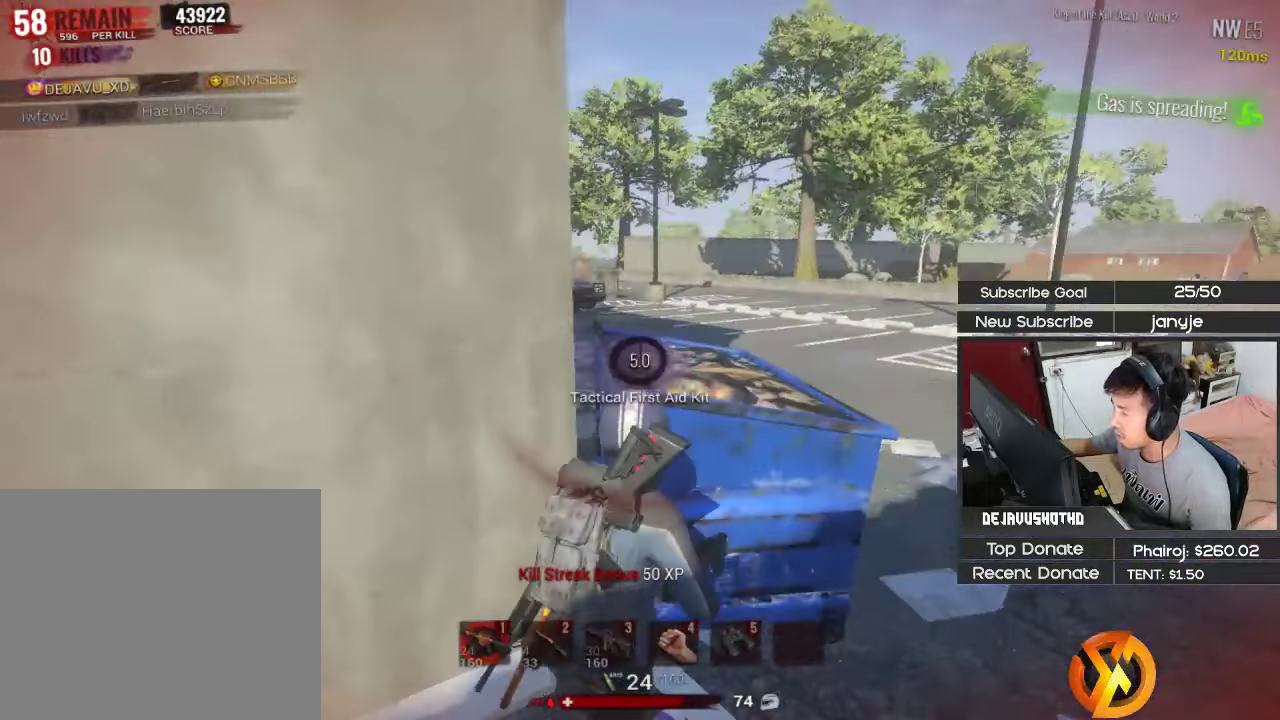
{"keys": [], "events": [[16, "d", "down"], [100, "c", "down"], [250, "c", "up"], [350, "d", "up"]]}
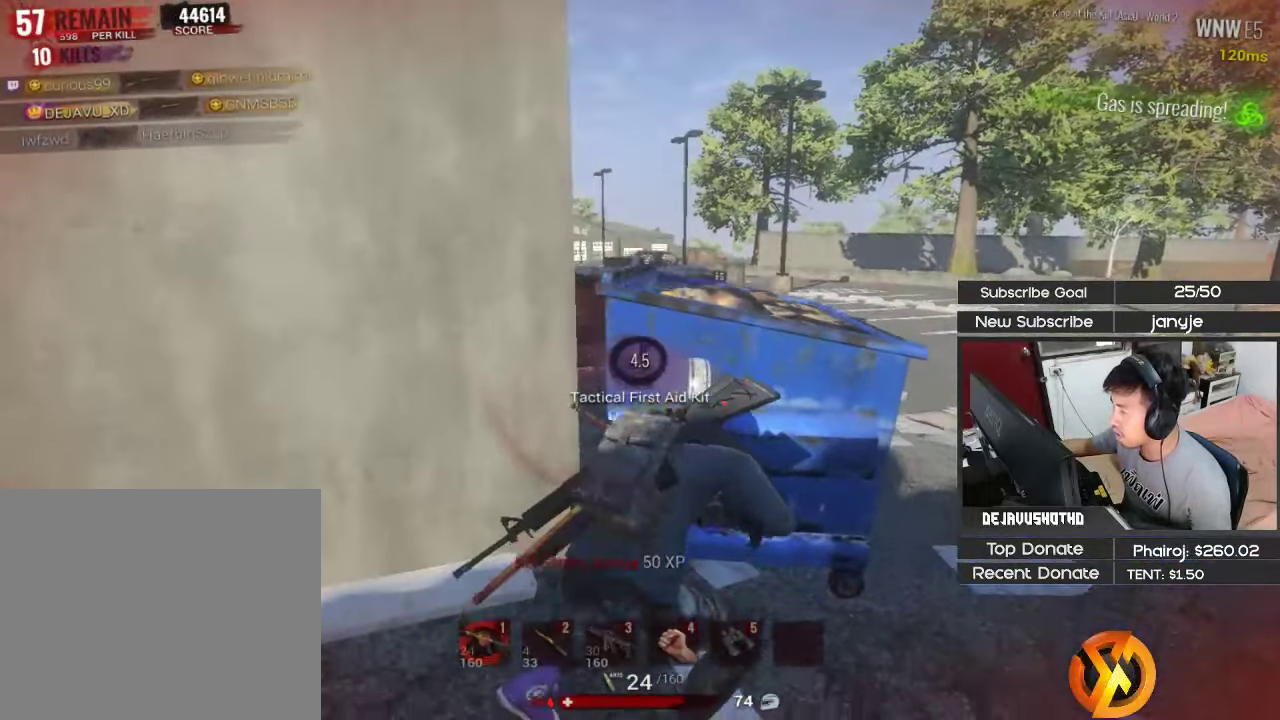
{"keys": [], "events": [[266, "a", "down"], [400, "a", "up"]]}
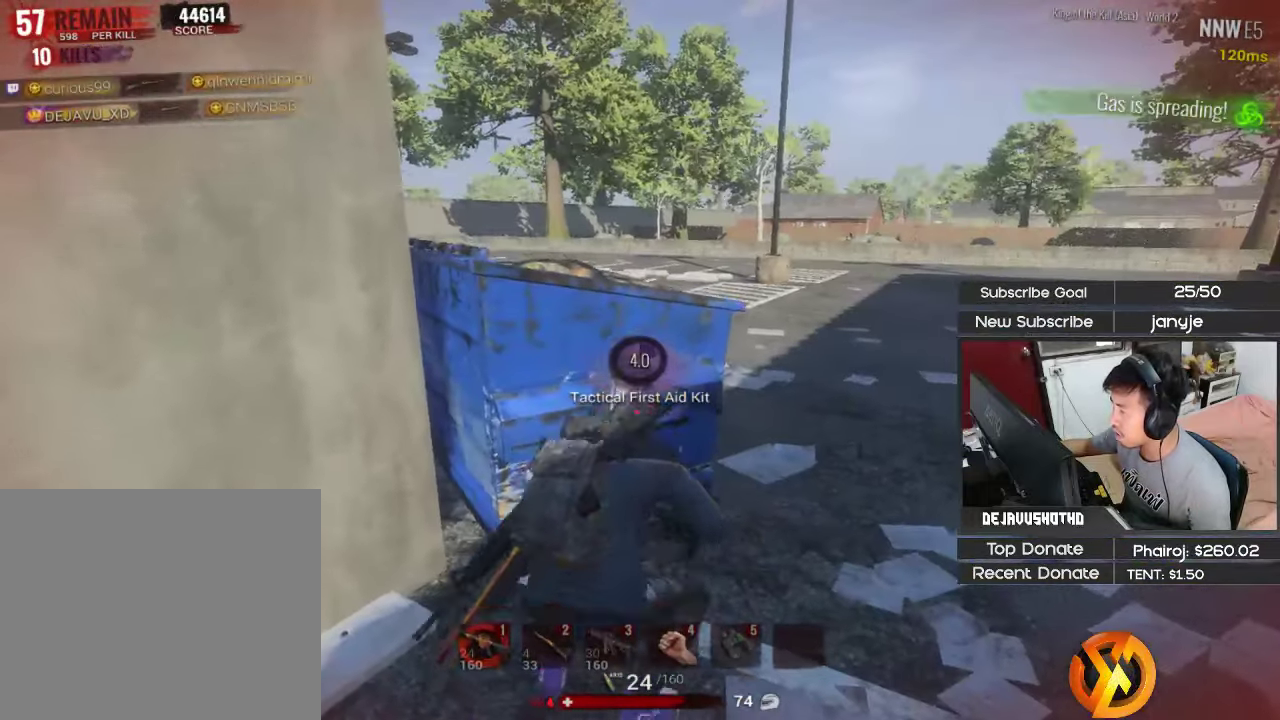
{"keys": [], "events": [[283, "a", "down"], [416, "a", "up"]]}
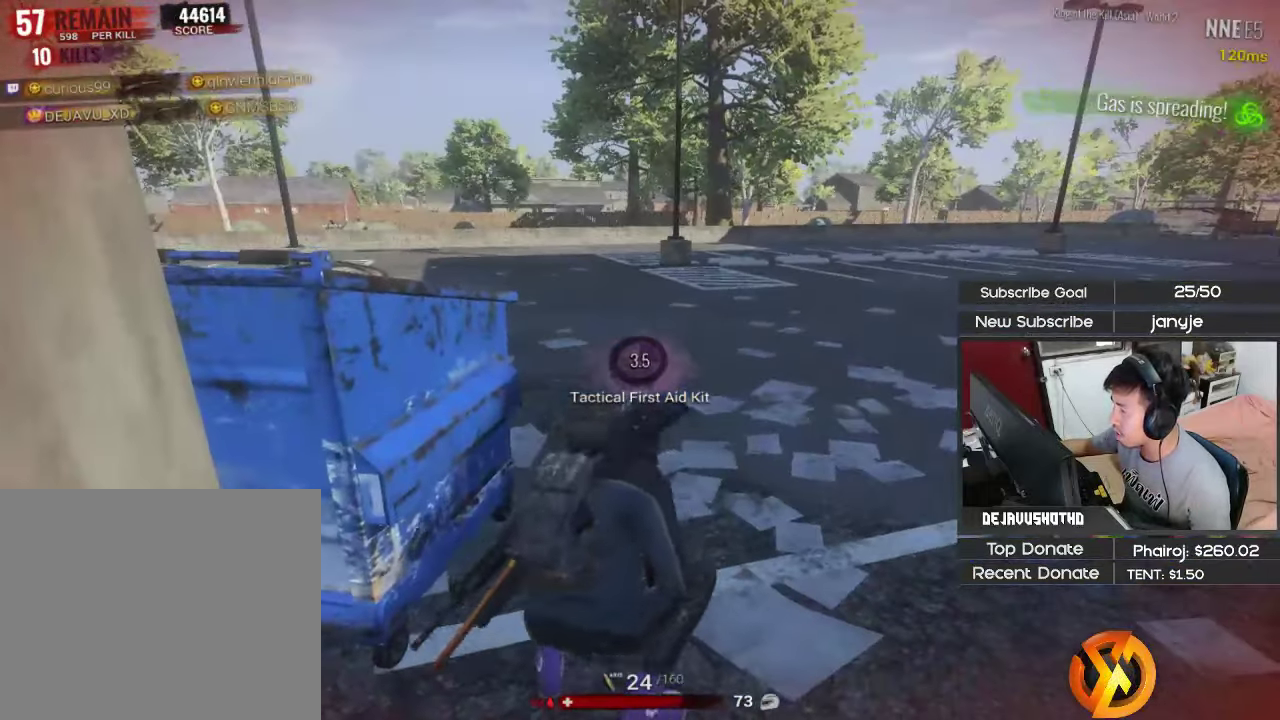
{"keys": [], "events": []}
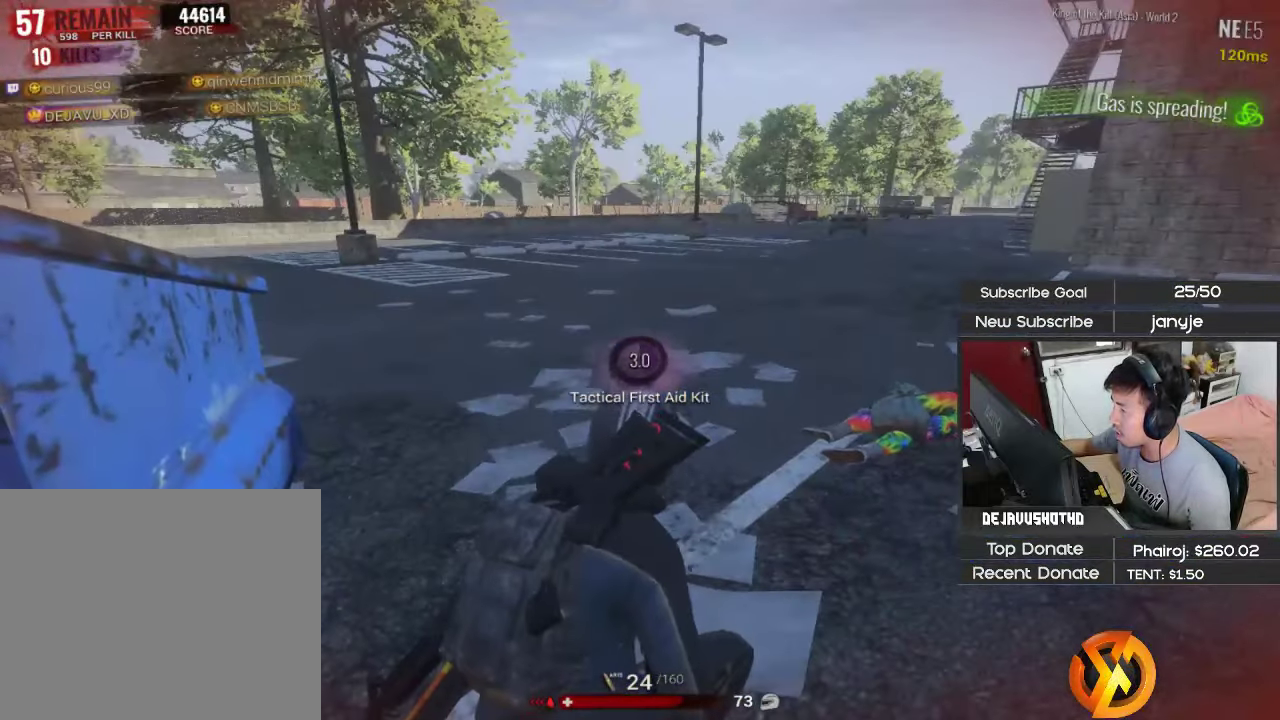
{"keys": [], "events": []}
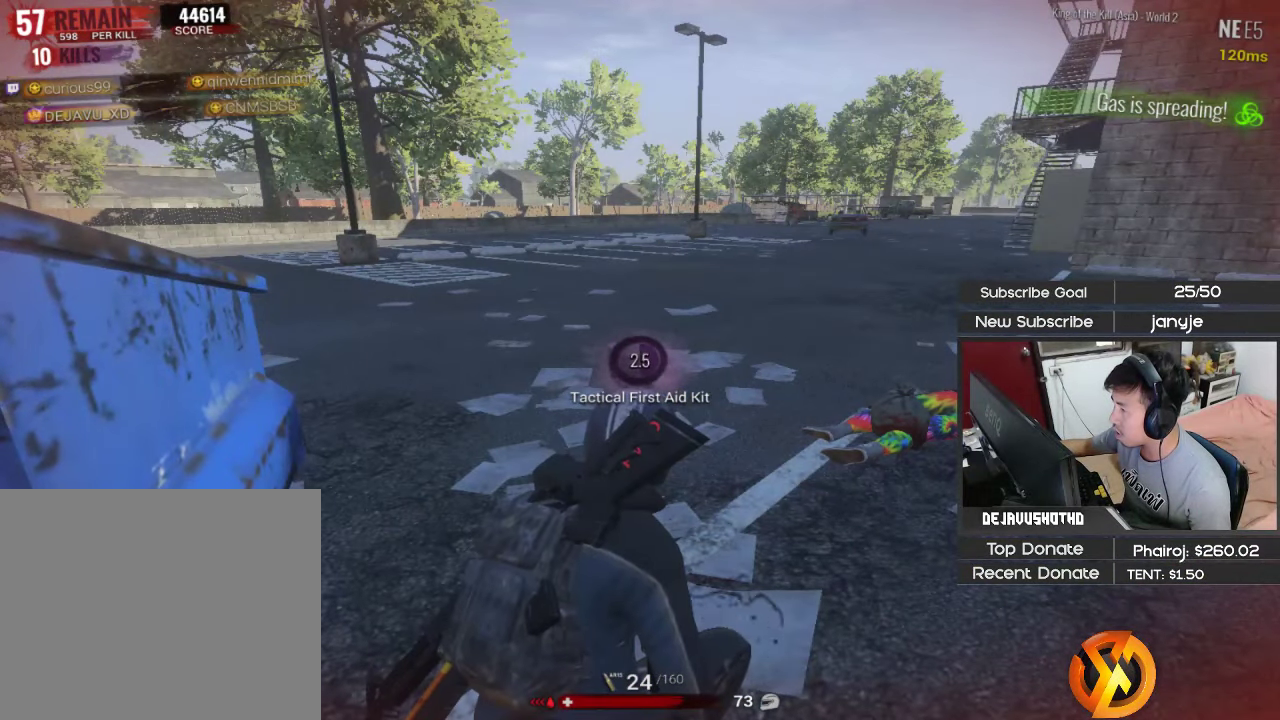
{"keys": [], "events": []}
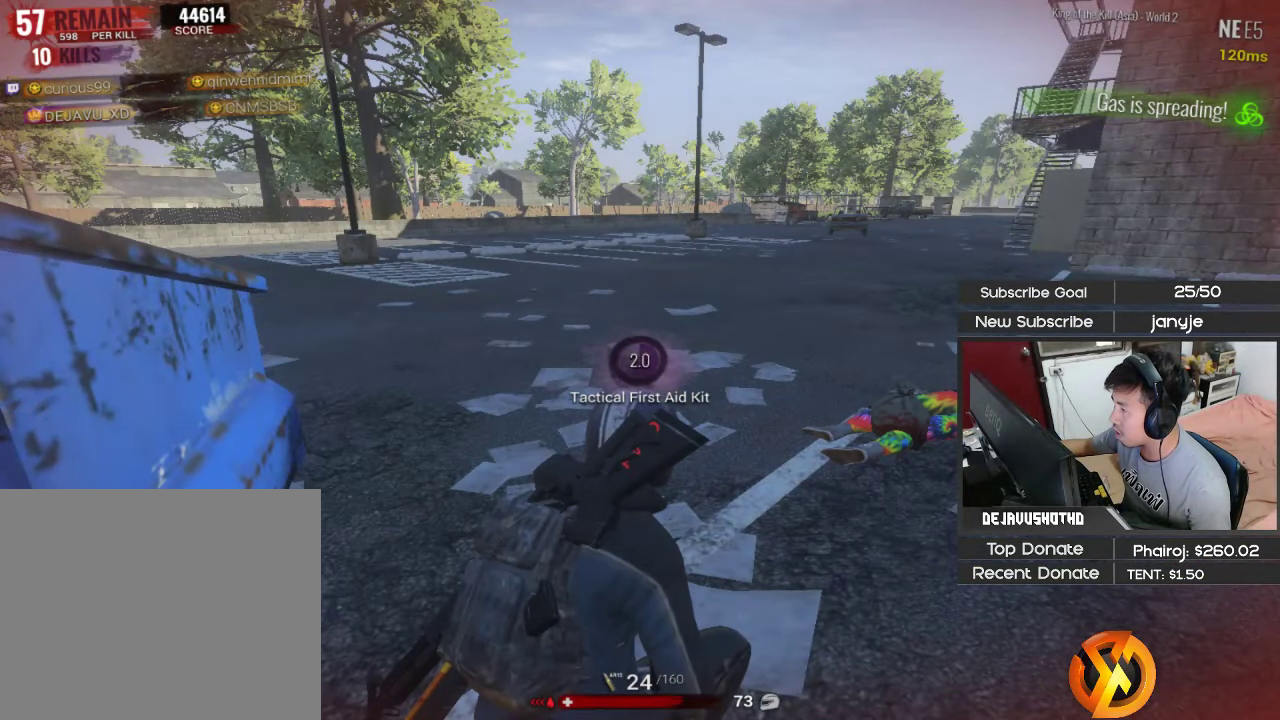
{"keys": [], "events": []}
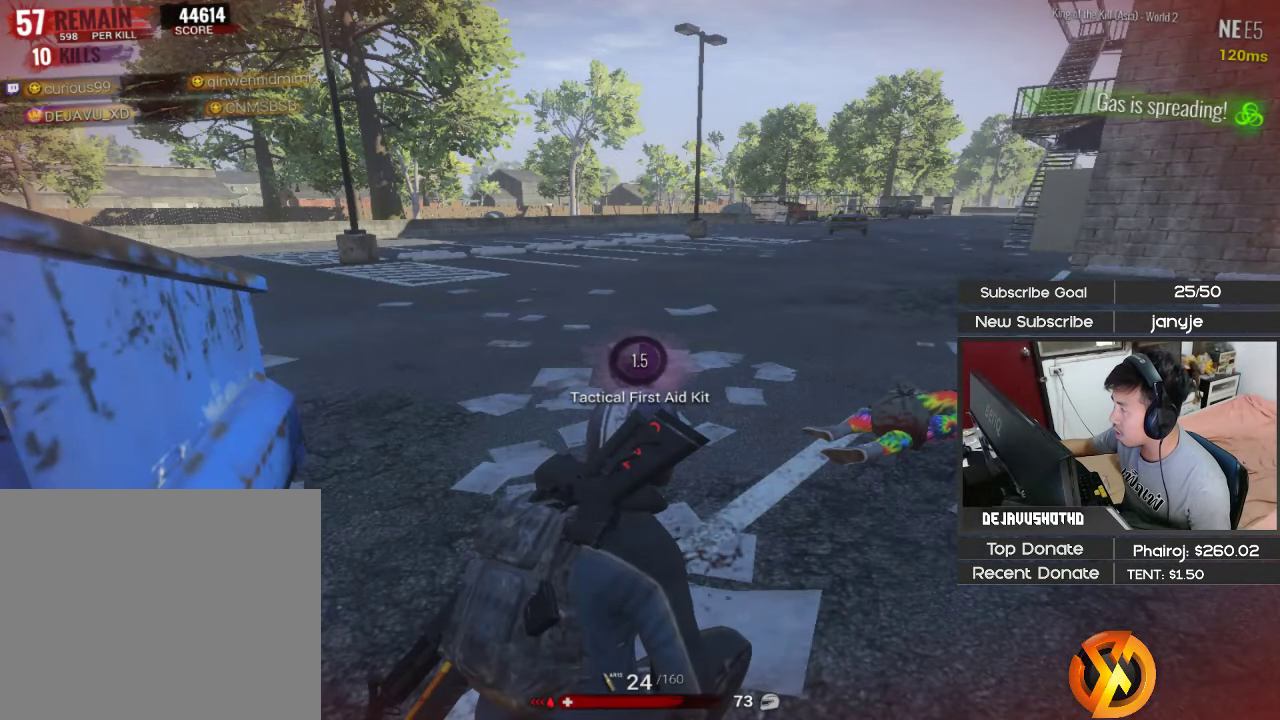
{"keys": [], "events": []}
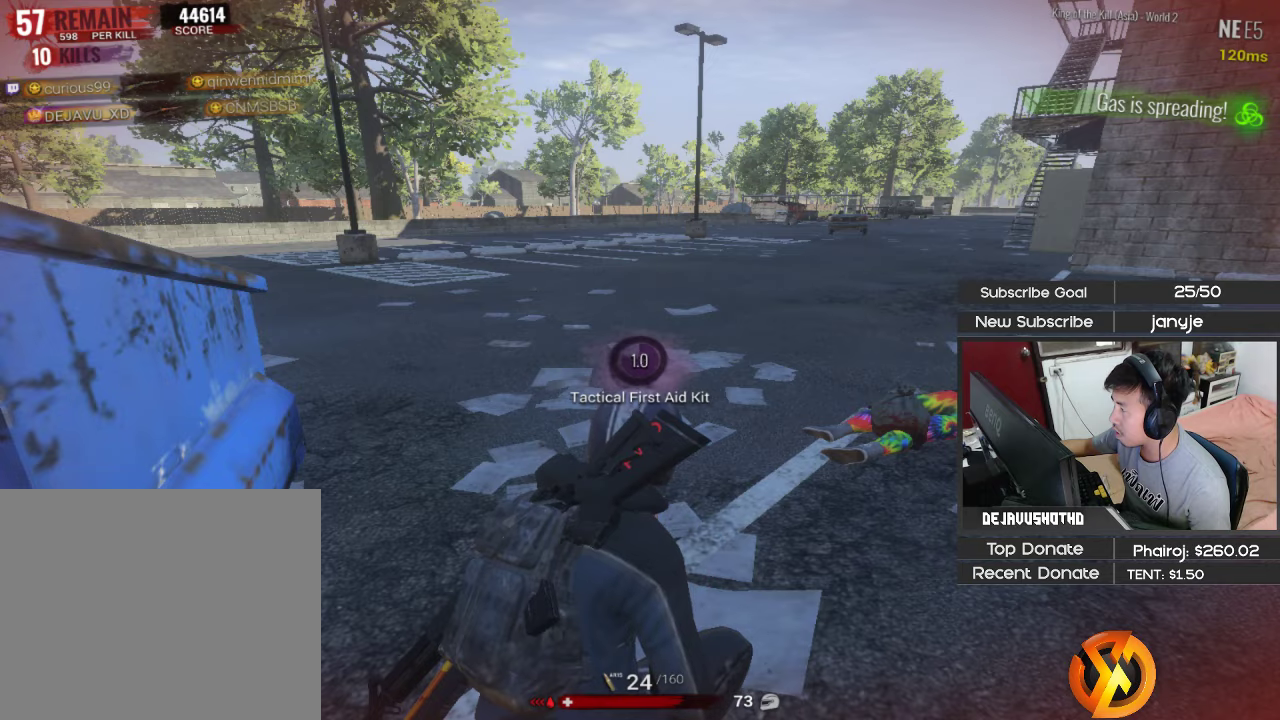
{"keys": [], "events": []}
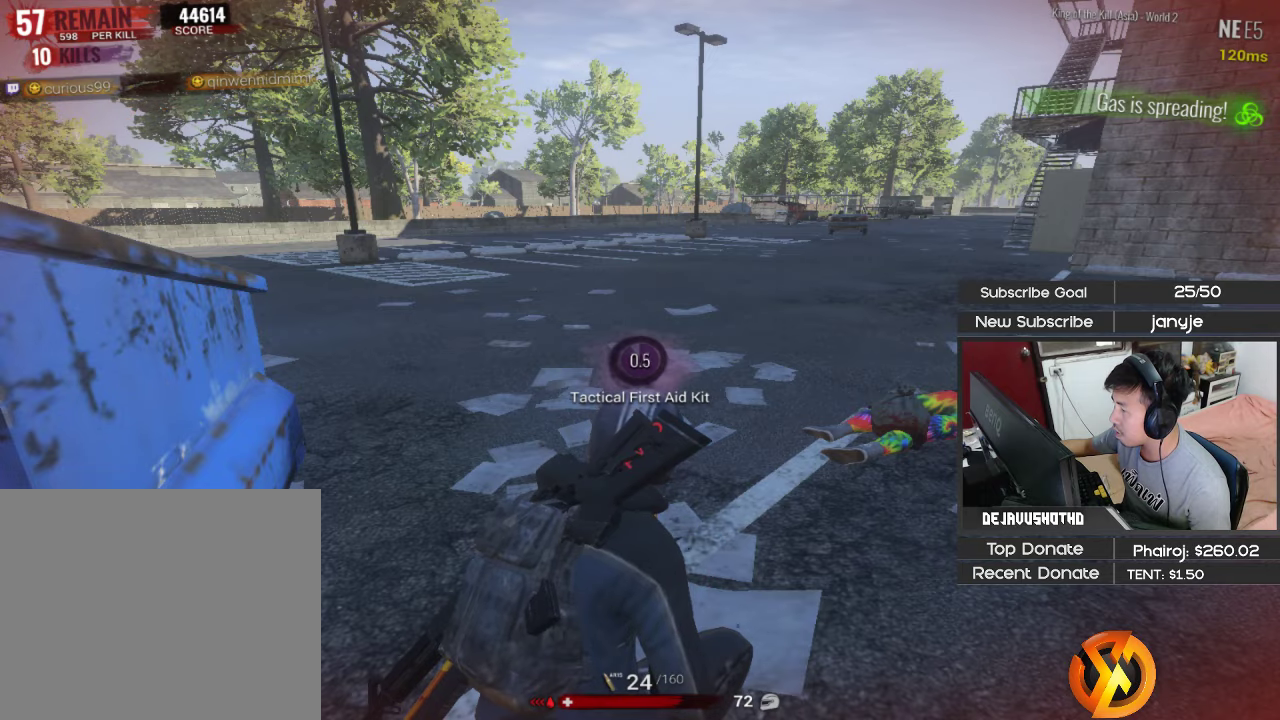
{"keys": [], "events": []}
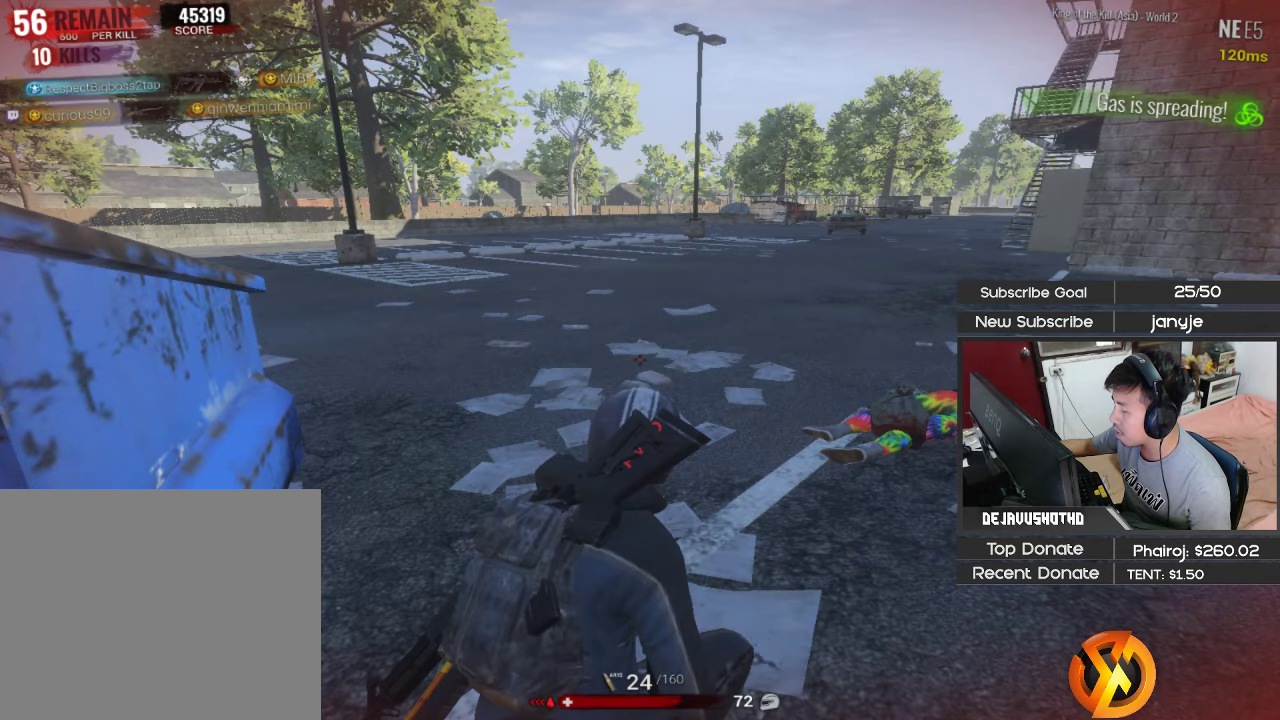
{"keys": ["1", "d", "w"], "events": [[217, "d", "down"], [267, "shift", "down"], [267, "w", "down"], [450, "shift", "up"], [500, "1", "down"]]}
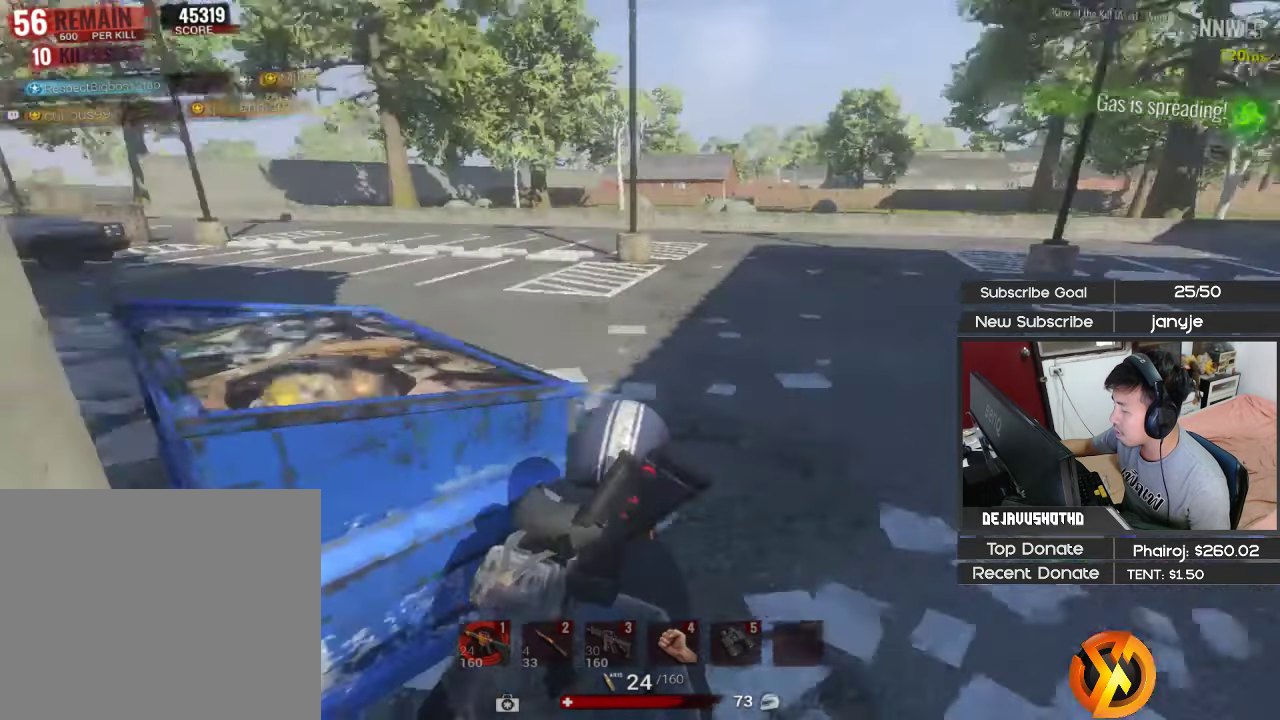
{"keys": ["a"], "events": [[100, "1", "up"], [133, "w", "up"], [233, "d", "up"], [333, "a", "down"], [417, "r", "down"], [467, "r", "up"]]}
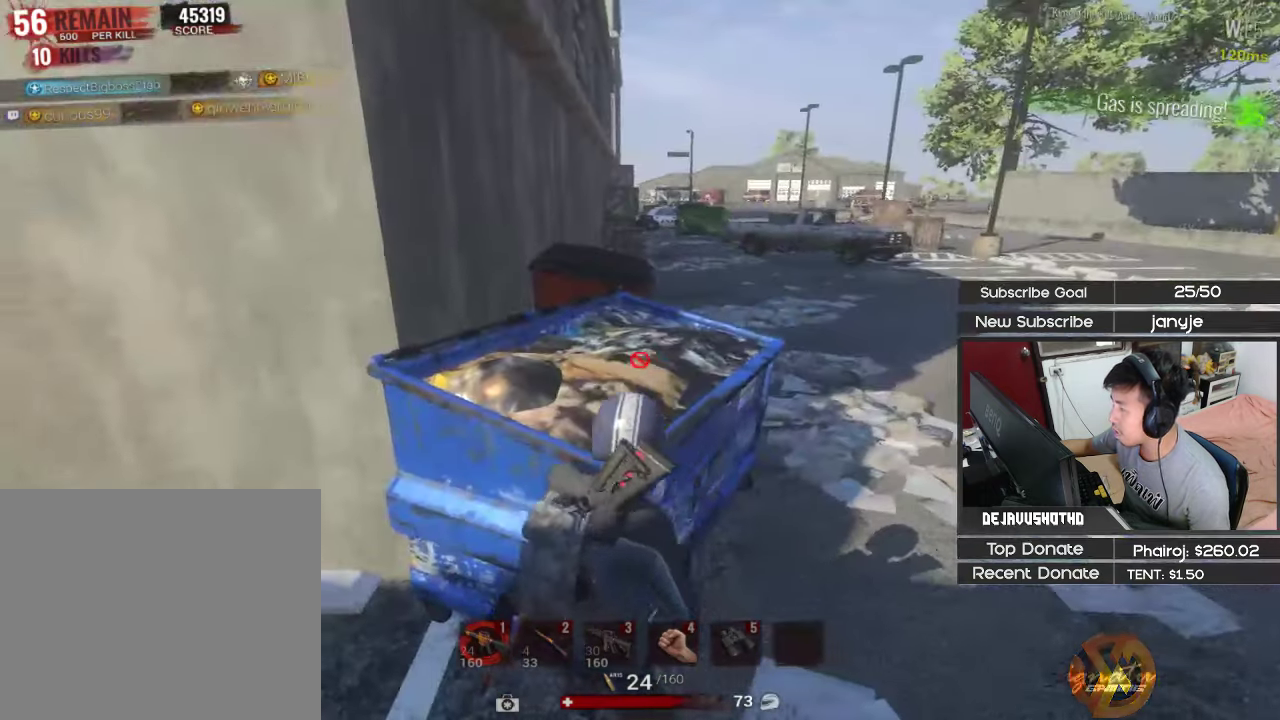
{"keys": ["a", "shift", "w"], "events": [[67, "r", "down"], [150, "r", "up"], [200, "r", "down"], [200, "shift", "down"], [200, "w", "down"], [350, "r", "up"], [383, "r", "down"], [483, "r", "up"]]}
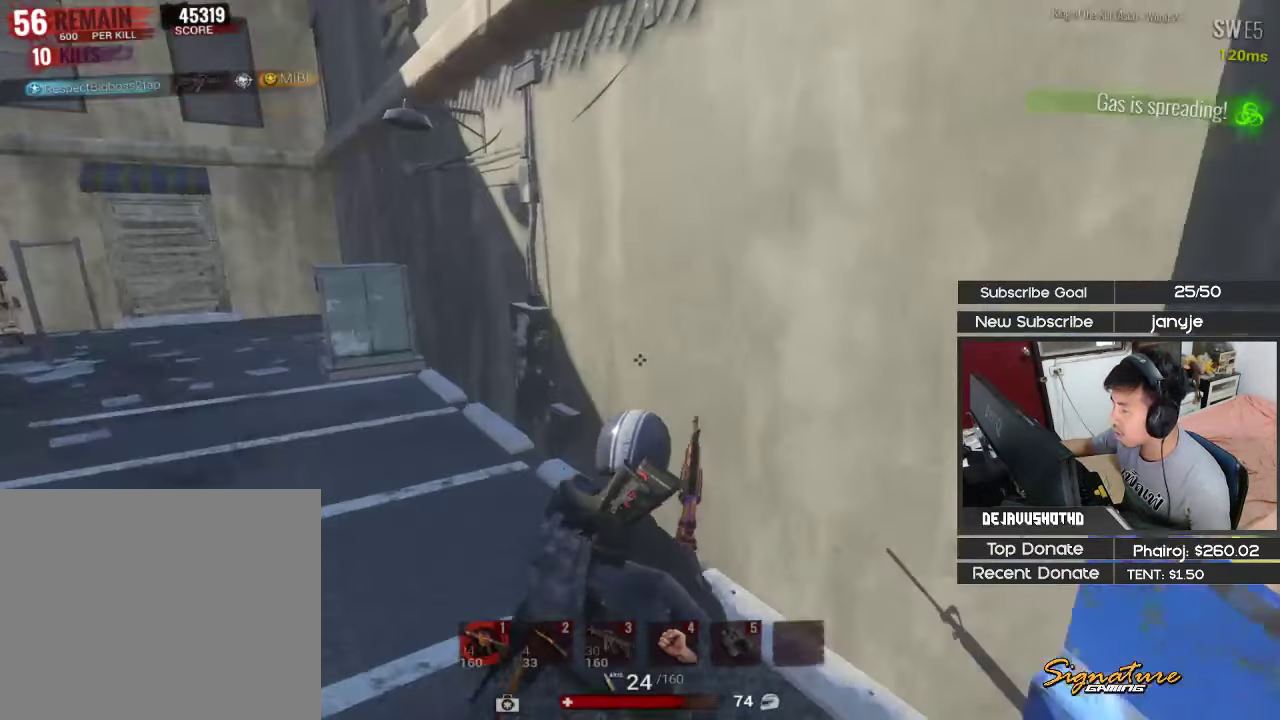
{"keys": ["r", "shift", "w"], "events": [[33, "r", "down"], [167, "r", "up"], [267, "r", "down"], [367, "r", "up"], [450, "r", "down"], [500, "a", "up"]]}
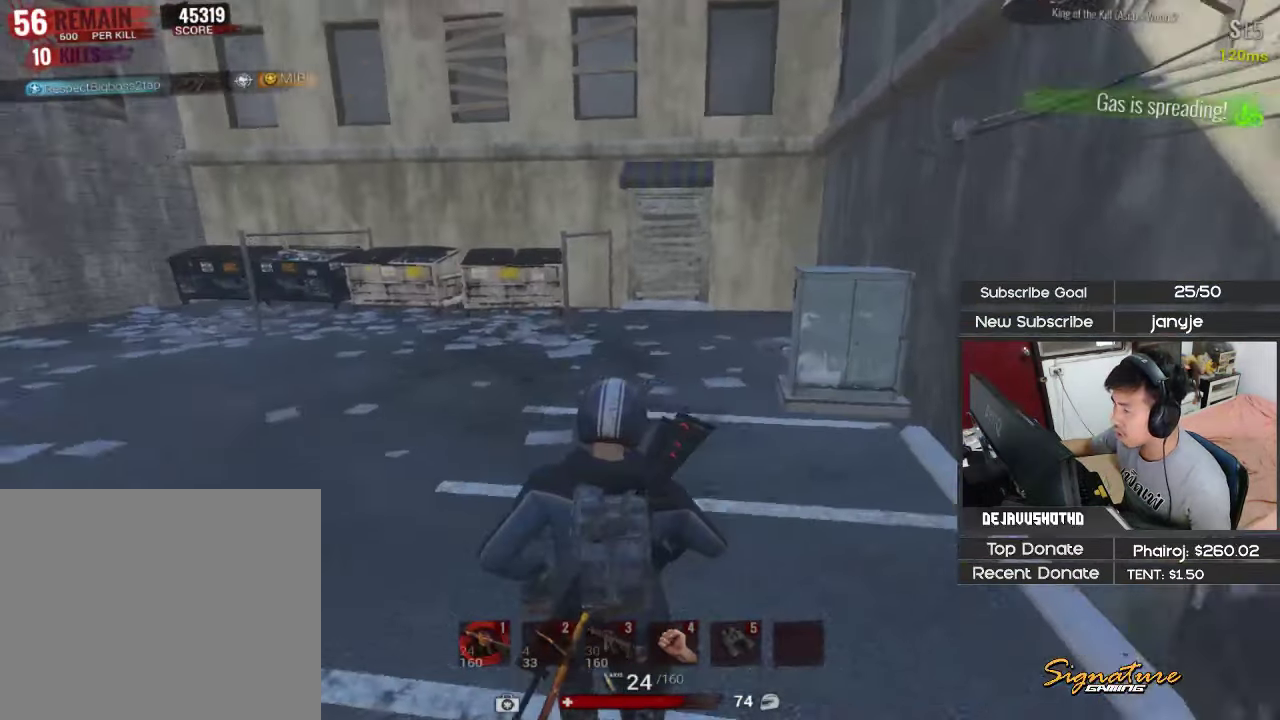
{"keys": ["d", "shift", "w"], "events": [[100, "r", "up"], [233, "r", "down"], [333, "r", "up"], [417, "d", "down"]]}
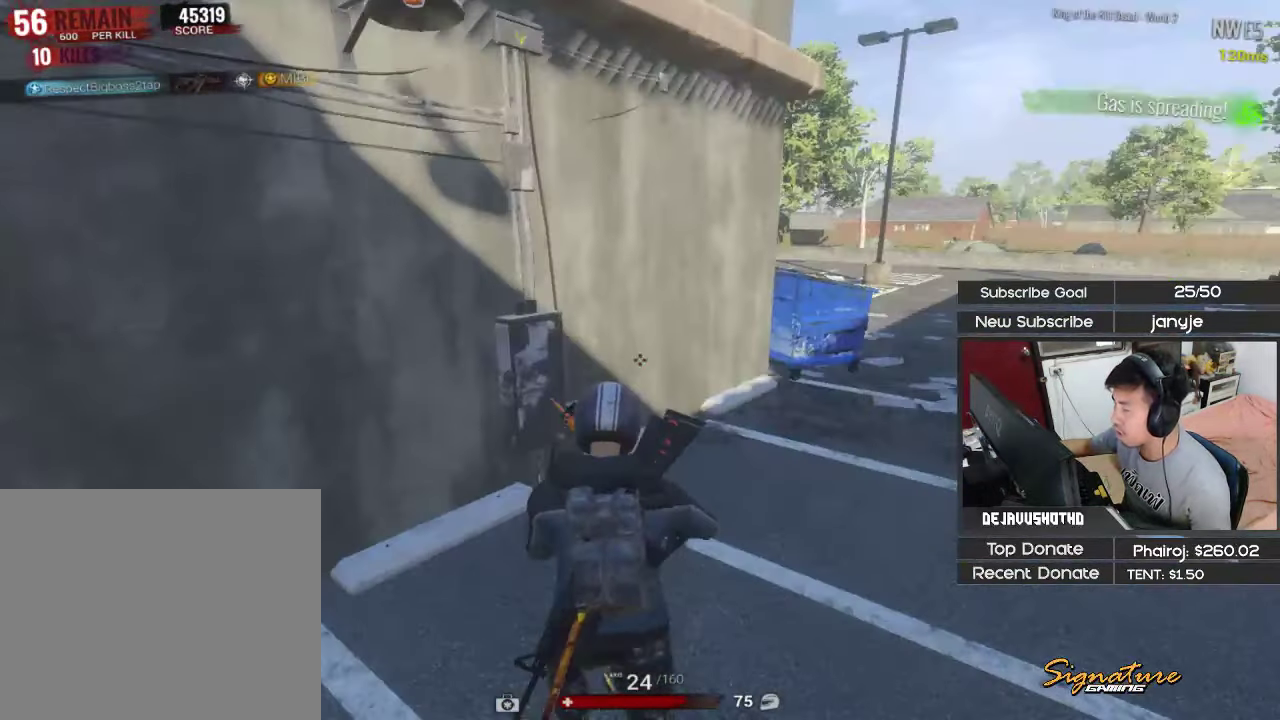
{"keys": ["d", "shift", "w"], "events": []}
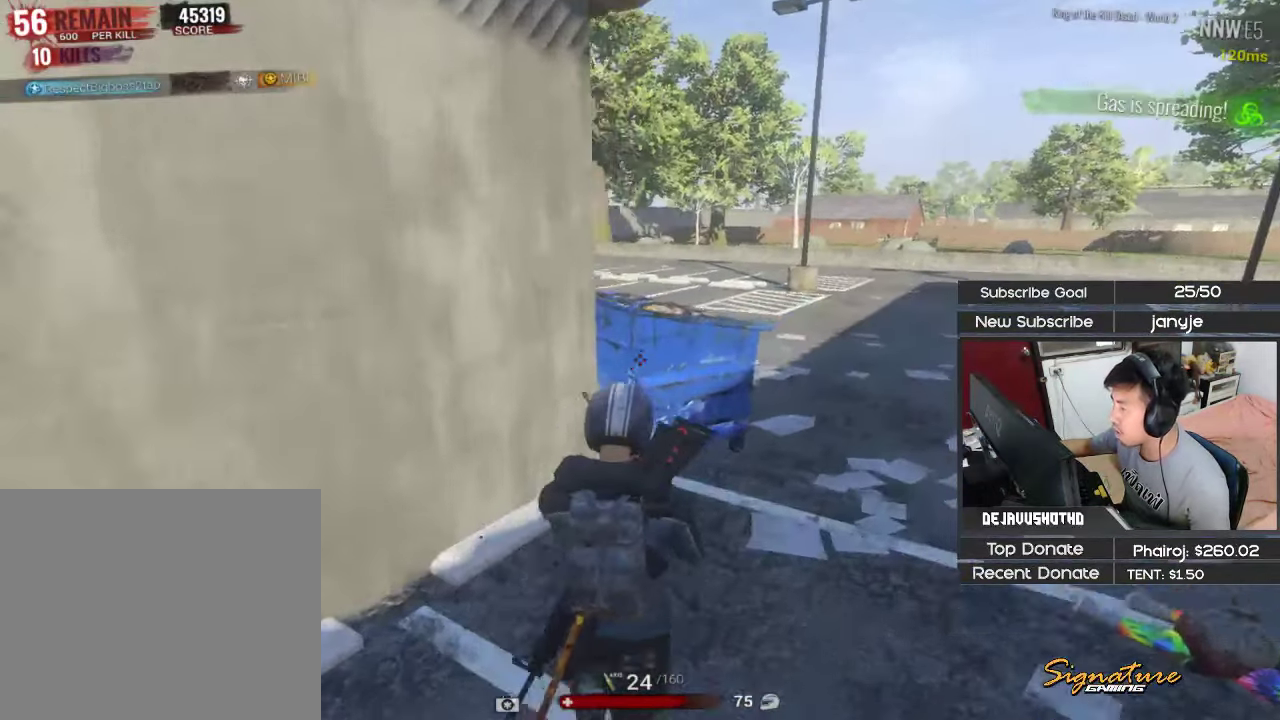
{"keys": ["a", "s"], "events": [[217, "w", "up"], [267, "d", "up"], [350, "shift", "up"], [400, "s", "down"], [500, "a", "down"]]}
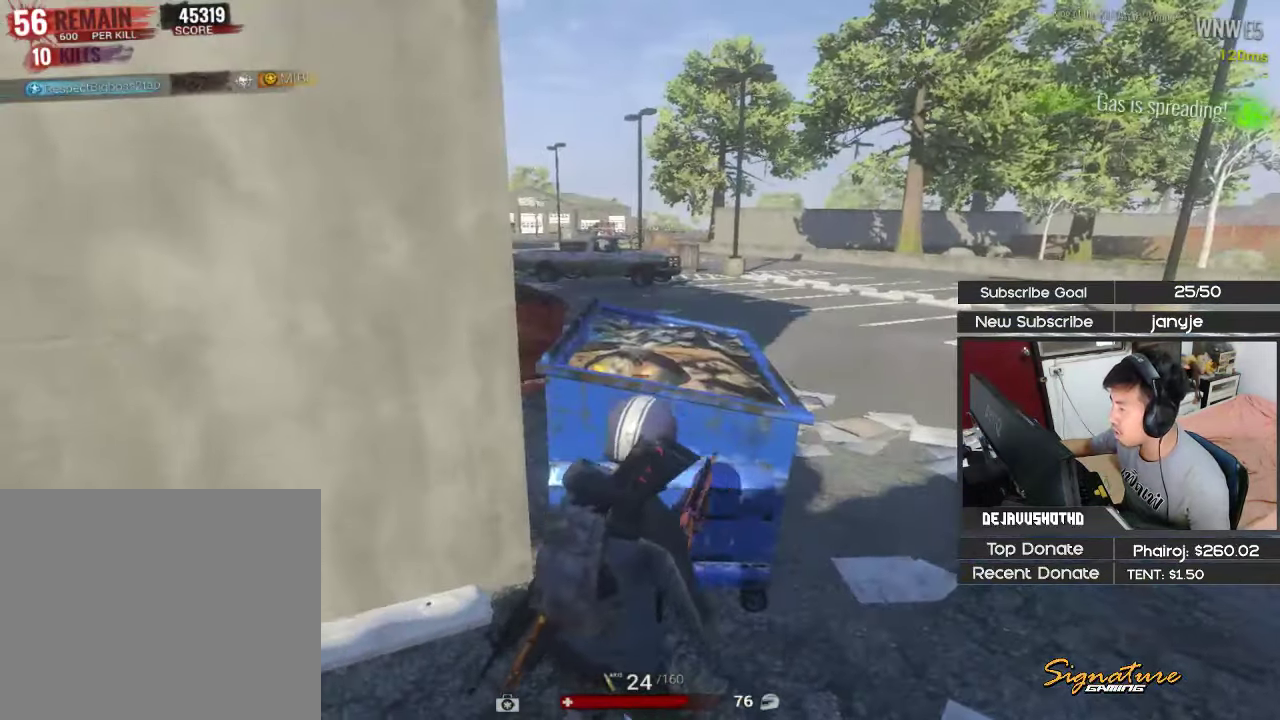
{"keys": ["d", "w"], "events": [[100, "s", "up"], [284, "a", "up"], [367, "d", "down"], [467, "w", "down"]]}
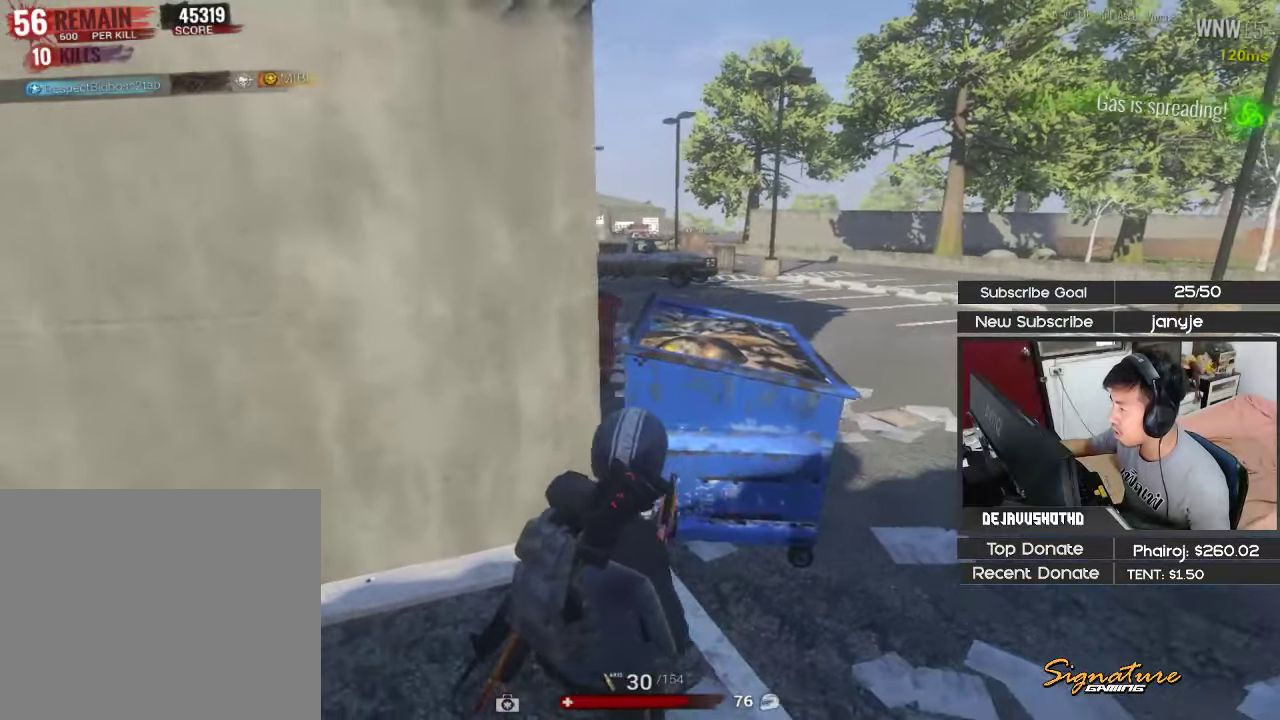
{"keys": ["a"], "events": [[100, "w", "up"], [350, "d", "up"], [384, "a", "down"]]}